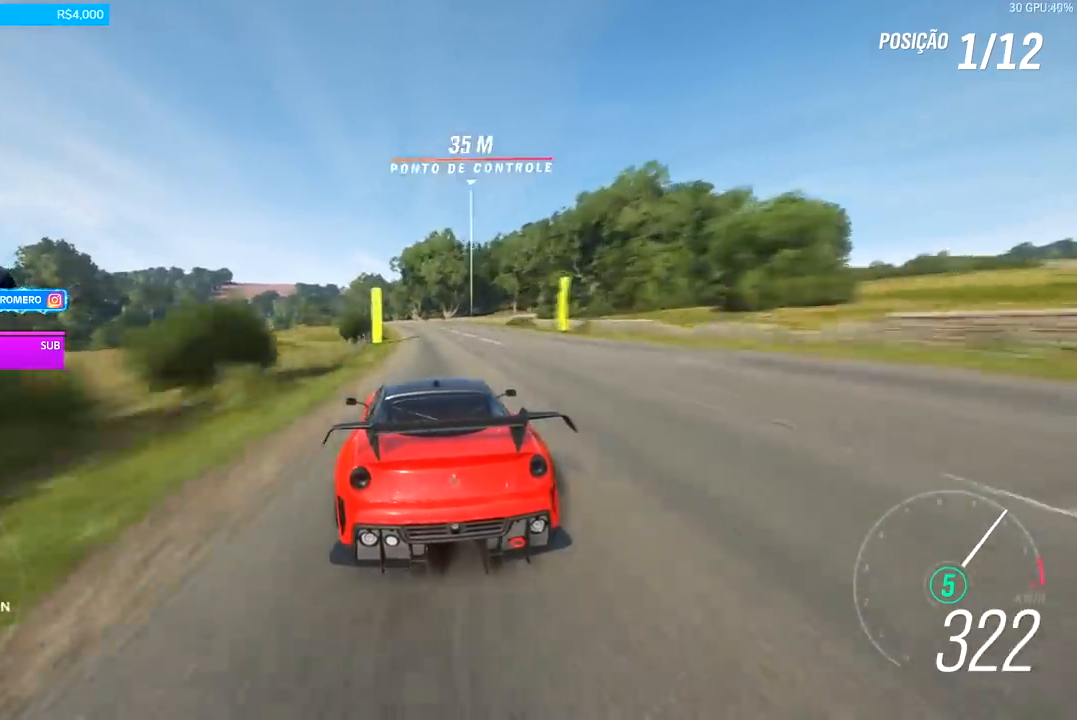
Gameplay with a controller (Xbox layout); each line is a JSON object with the inputs held at the frame after it. "events" lists button and stick changes between this image and that frame as [ms after this image, input, new state], when the widget could be followed in between.
{"buttons": ["R2"], "left_stick": "down-left", "right_stick": "center", "events": [[200, "left_stick", "center"], [367, "left_stick", "down-left"]]}
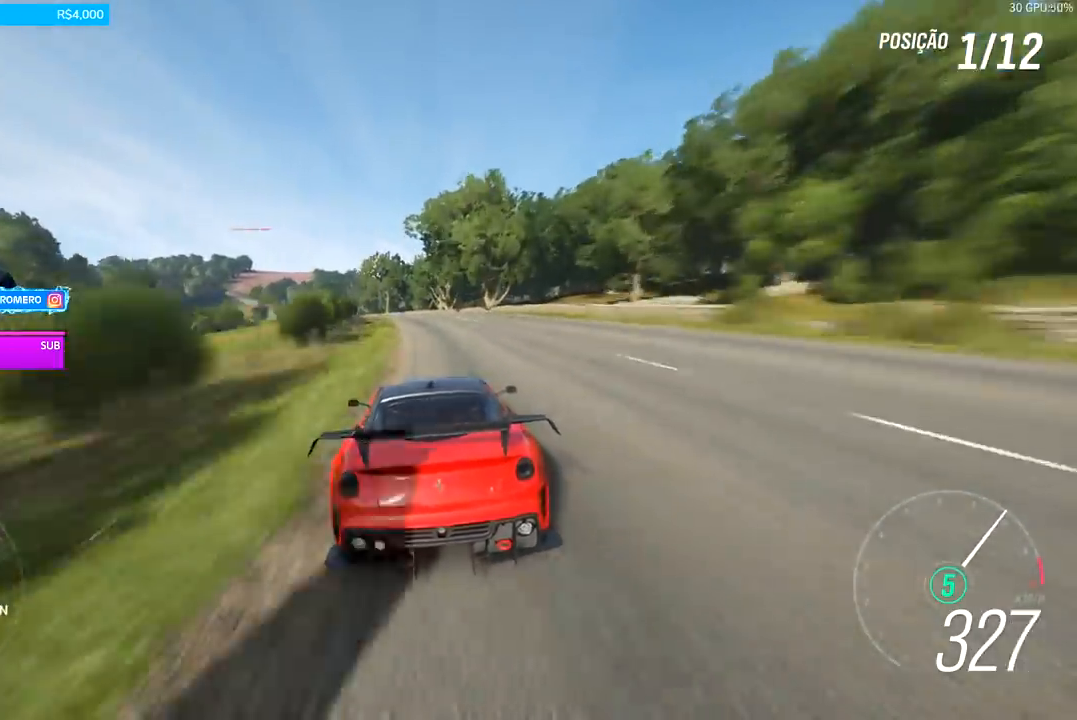
{"buttons": ["R2"], "left_stick": "down-left", "right_stick": "center", "events": [[233, "left_stick", "center"], [400, "left_stick", "left"], [467, "left_stick", "down-left"]]}
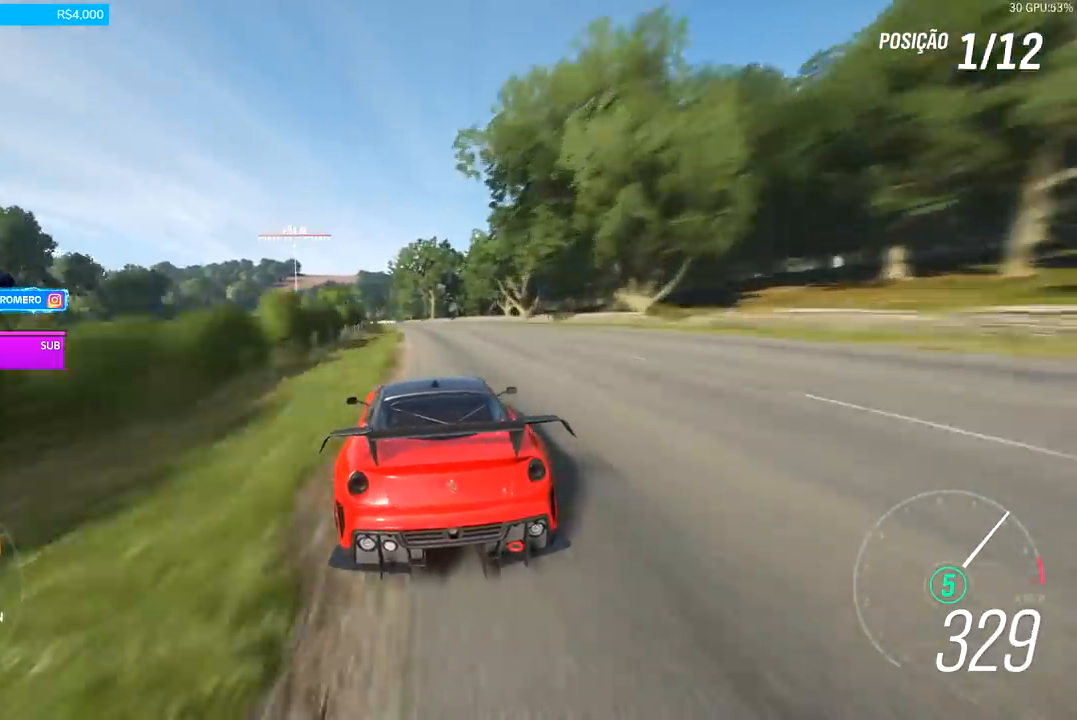
{"buttons": ["R2"], "left_stick": "center", "right_stick": "center", "events": [[133, "left_stick", "center"], [300, "left_stick", "down-left"], [500, "left_stick", "center"]]}
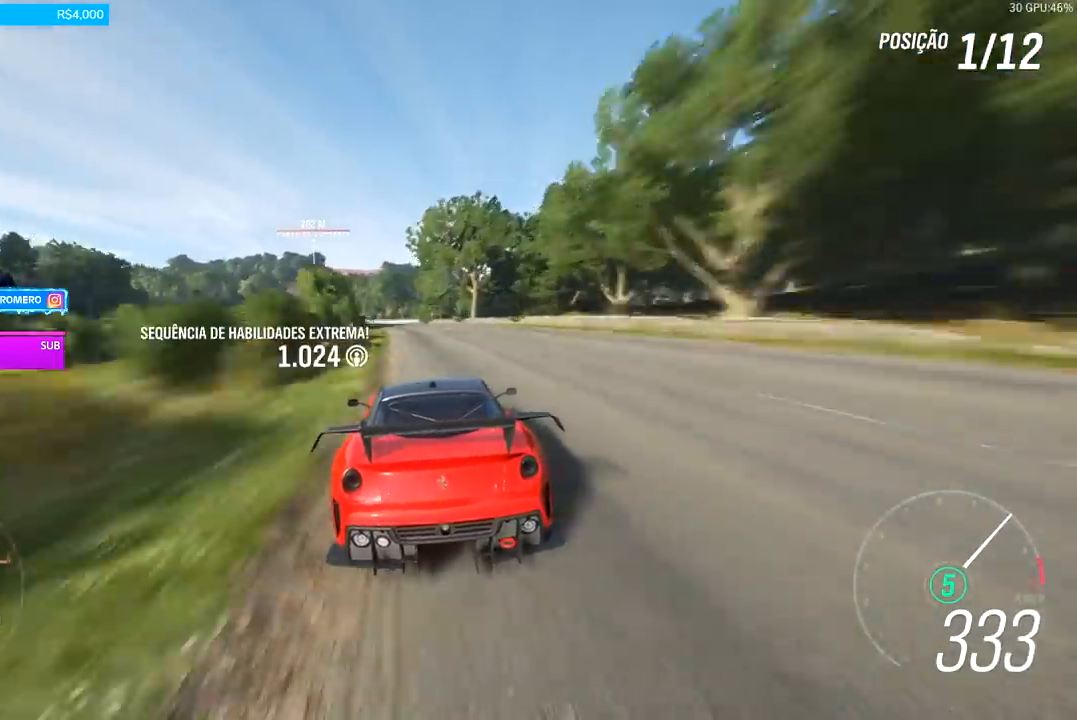
{"buttons": ["R2"], "left_stick": "down-left", "right_stick": "center", "events": [[67, "left_stick", "down-left"], [300, "left_stick", "center"], [467, "left_stick", "down-left"]]}
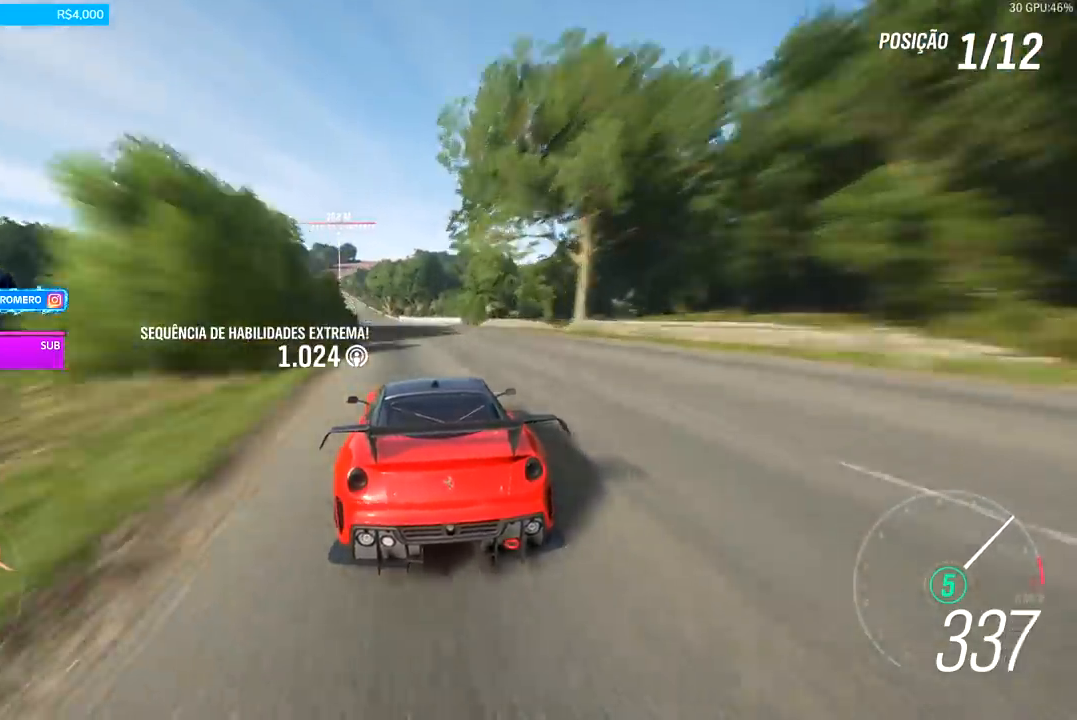
{"buttons": ["R2"], "left_stick": "left", "right_stick": "center", "events": [[433, "left_stick", "left"]]}
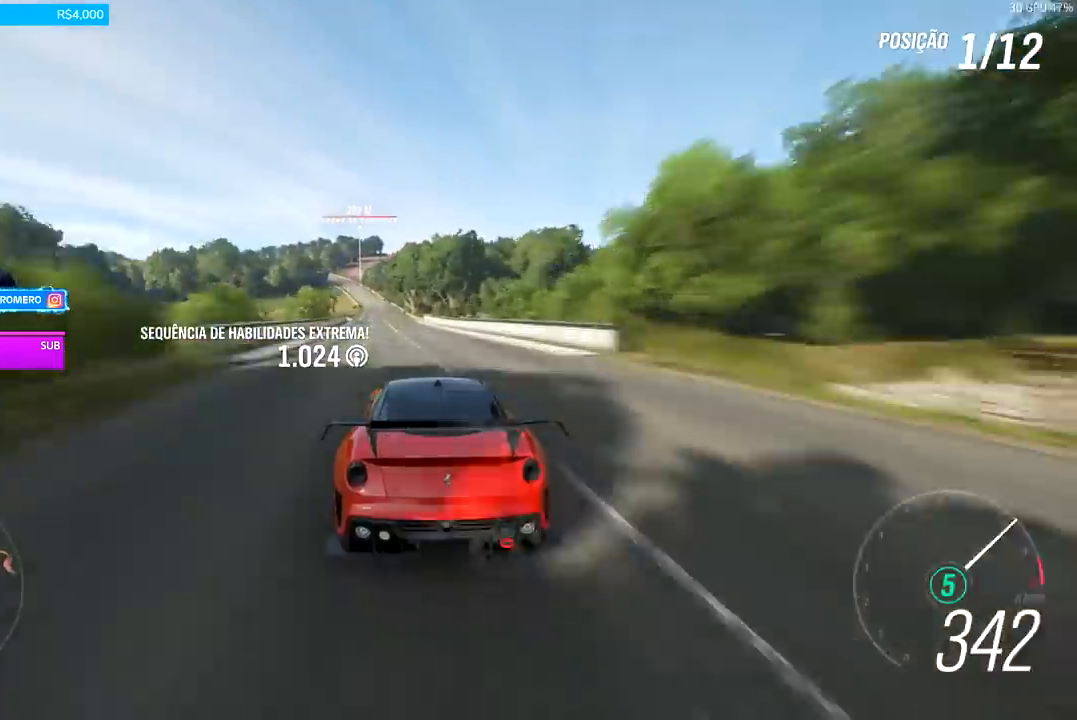
{"buttons": ["R2"], "left_stick": "center", "right_stick": "center", "events": [[267, "left_stick", "center"], [333, "left_stick", "left"], [500, "left_stick", "center"]]}
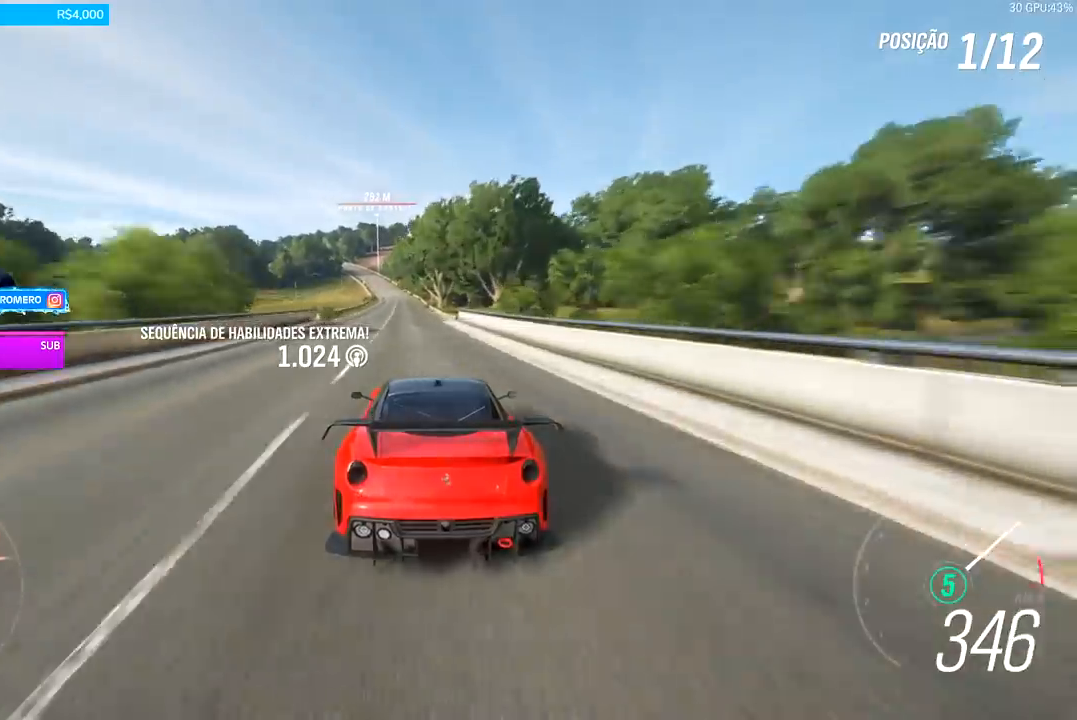
{"buttons": ["R2"], "left_stick": "center", "right_stick": "center", "events": [[300, "left_stick", "left"], [467, "left_stick", "center"]]}
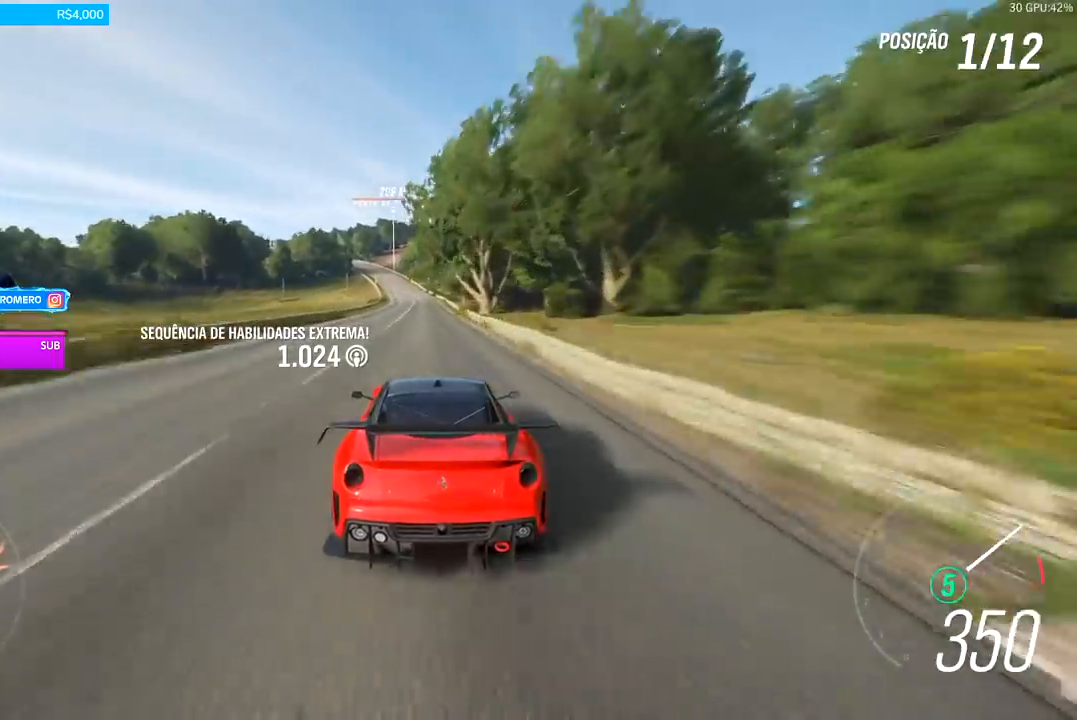
{"buttons": ["R2"], "left_stick": "left", "right_stick": "center", "events": [[200, "left_stick", "left"], [367, "left_stick", "center"], [467, "left_stick", "left"]]}
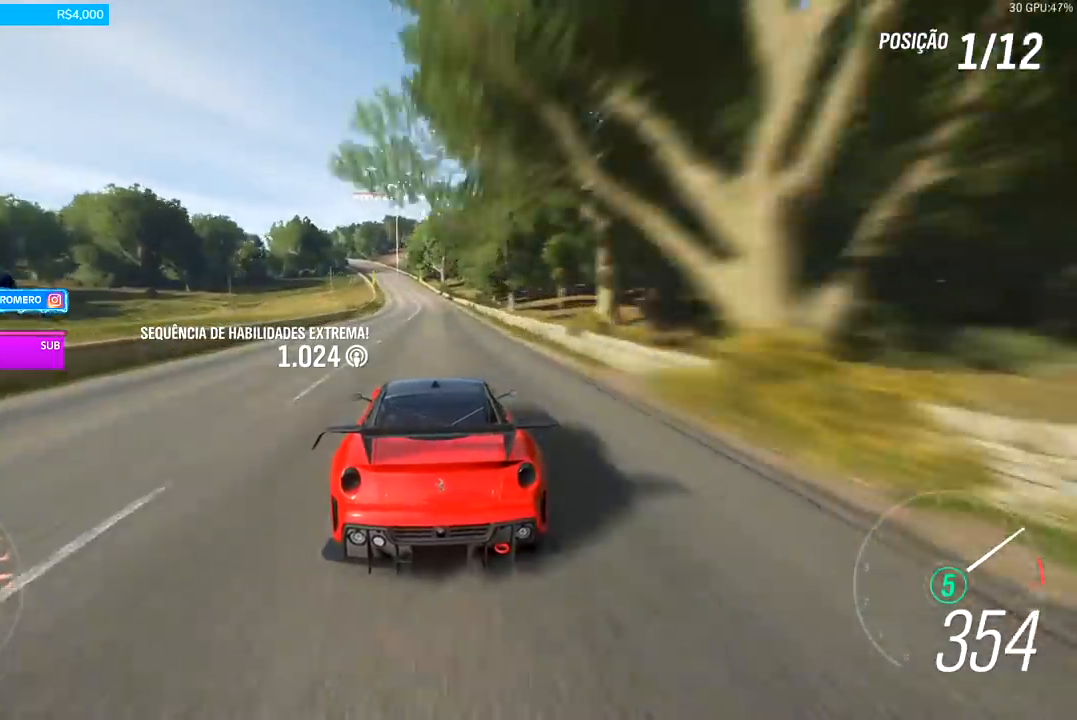
{"buttons": ["R2"], "left_stick": "left", "right_stick": "center", "events": [[133, "left_stick", "center"], [300, "left_stick", "left"]]}
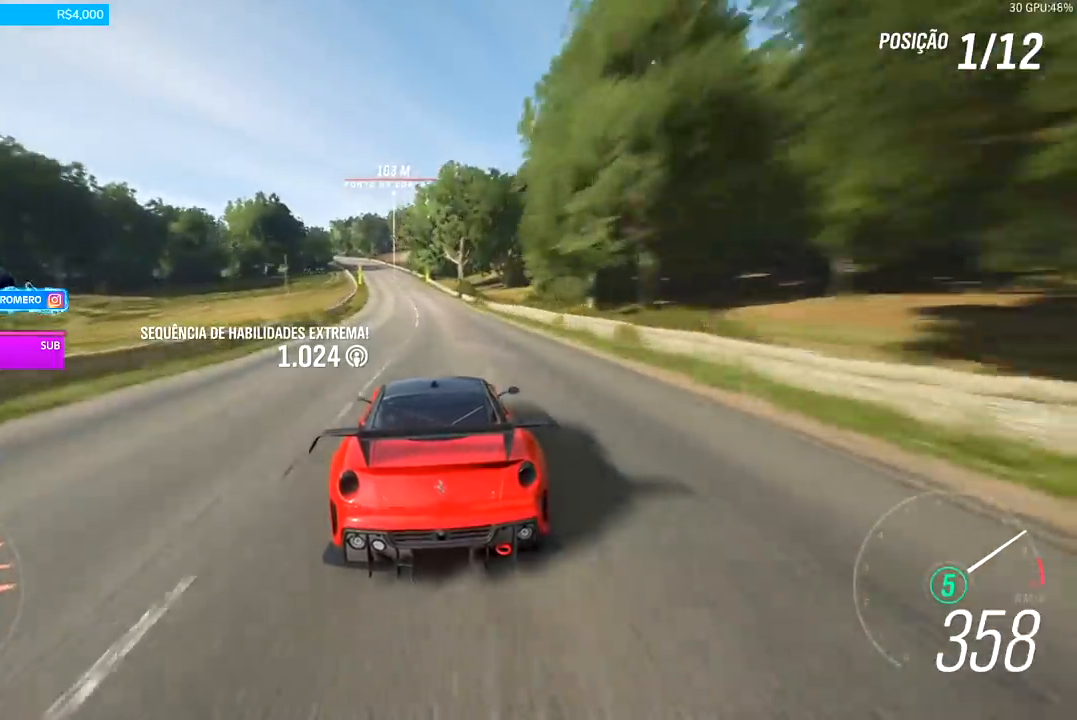
{"buttons": ["R2"], "left_stick": "left", "right_stick": "center", "events": [[33, "left_stick", "center"], [100, "left_stick", "left"], [300, "left_stick", "center"], [433, "left_stick", "left"]]}
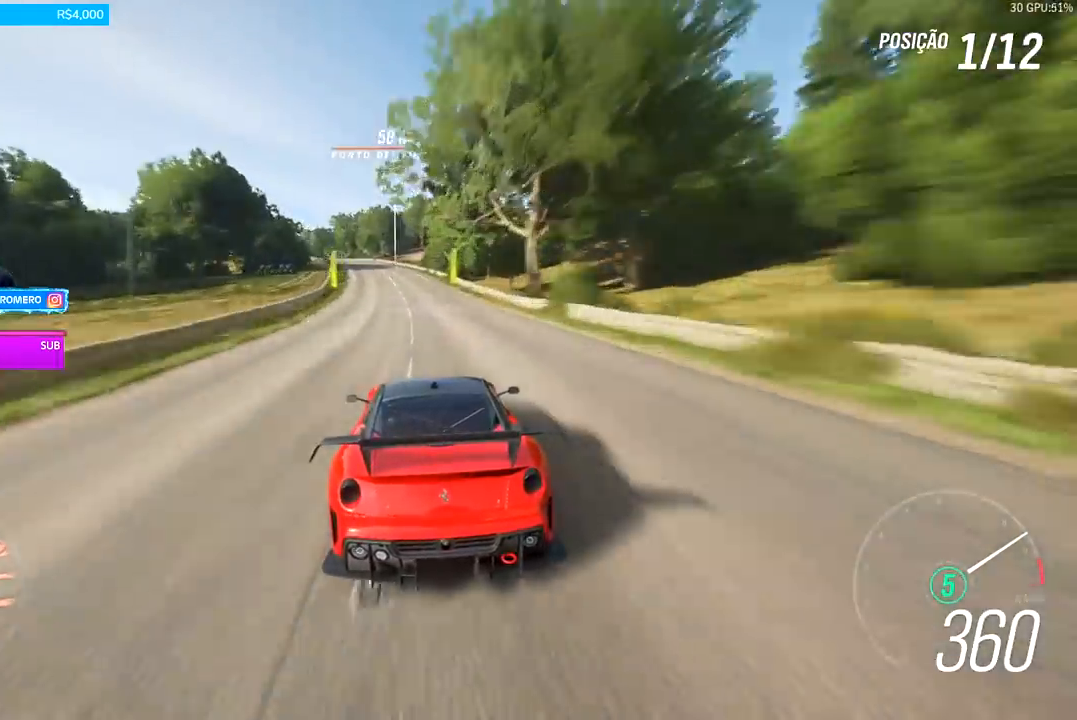
{"buttons": ["R2"], "left_stick": "left", "right_stick": "center", "events": [[267, "left_stick", "down-left"], [500, "left_stick", "left"]]}
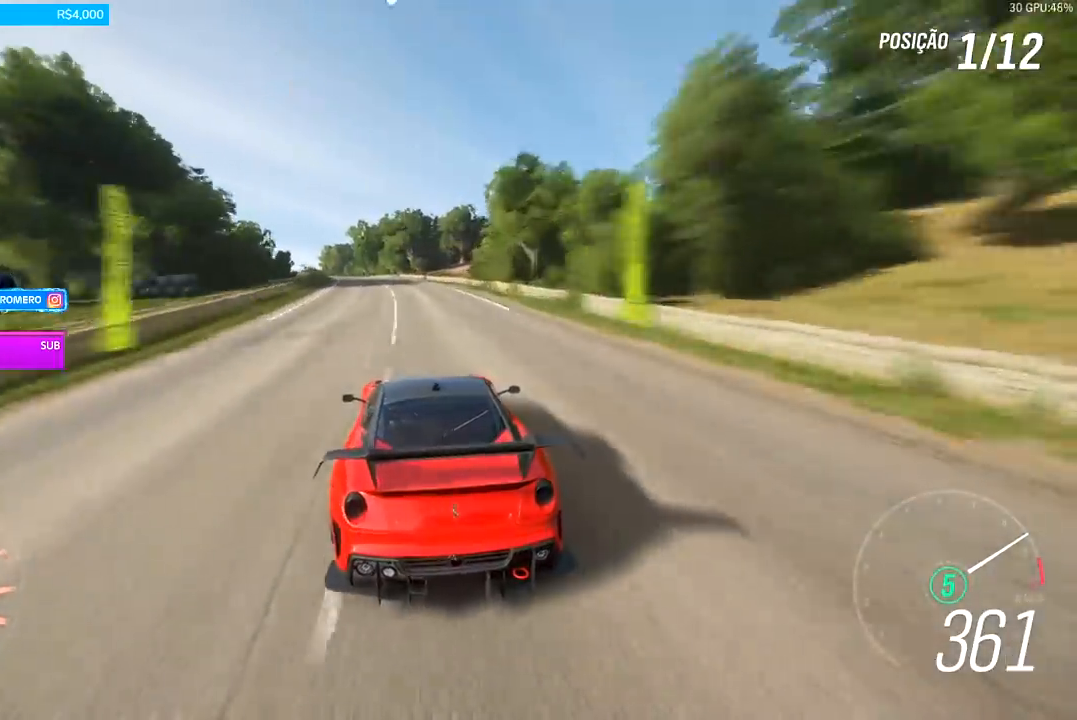
{"buttons": ["R2"], "left_stick": "center", "right_stick": "center", "events": [[100, "left_stick", "down-left"], [467, "left_stick", "center"]]}
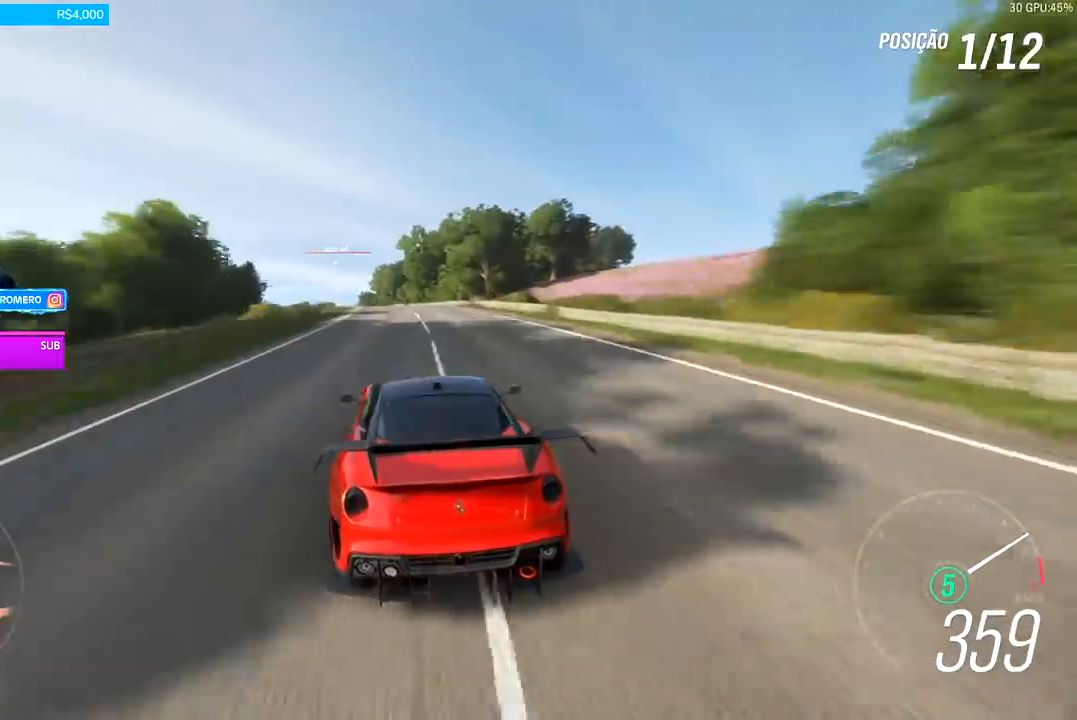
{"buttons": ["R2"], "left_stick": "center", "right_stick": "center", "events": [[33, "left_stick", "left"], [500, "left_stick", "center"]]}
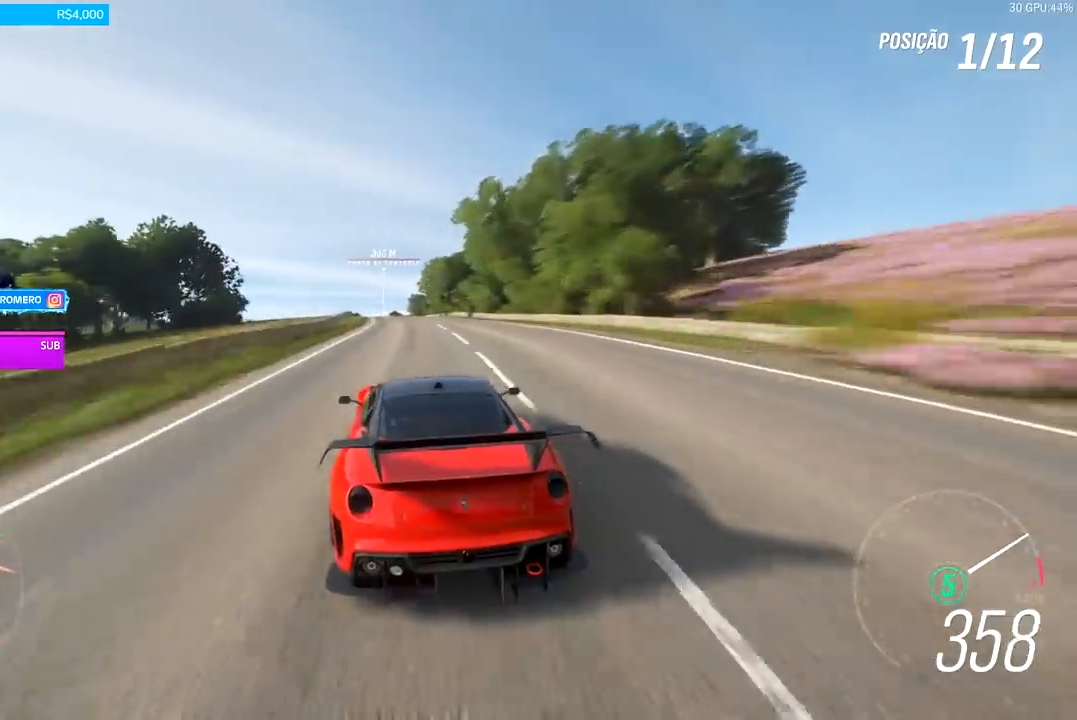
{"buttons": ["R2"], "left_stick": "center", "right_stick": "center", "events": [[133, "left_stick", "left"], [367, "left_stick", "center"]]}
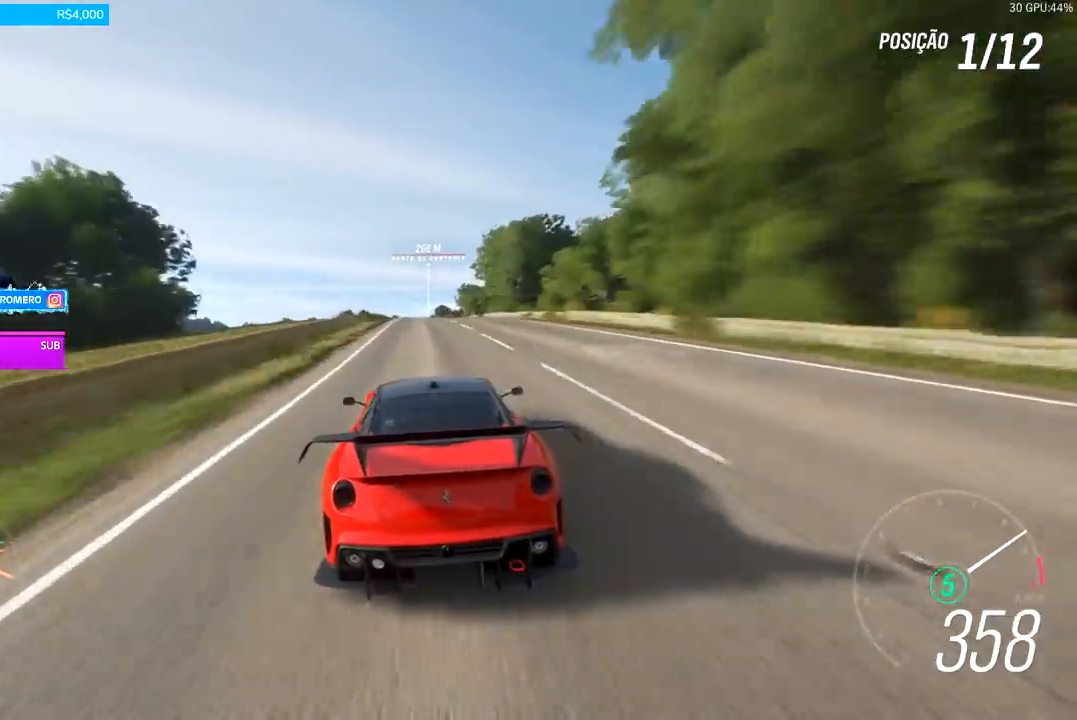
{"buttons": ["R2"], "left_stick": "right", "right_stick": "center", "events": [[33, "left_stick", "down-left"], [200, "left_stick", "center"], [500, "left_stick", "right"]]}
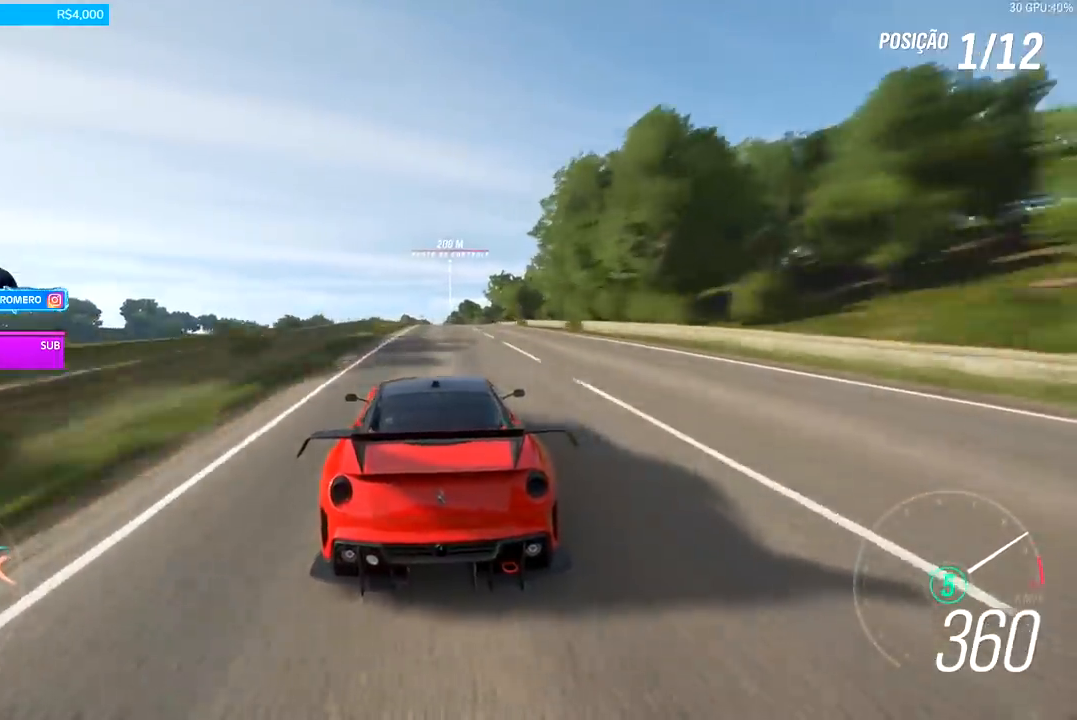
{"buttons": ["R2"], "left_stick": "right", "right_stick": "center", "events": [[100, "left_stick", "center"], [433, "left_stick", "right"]]}
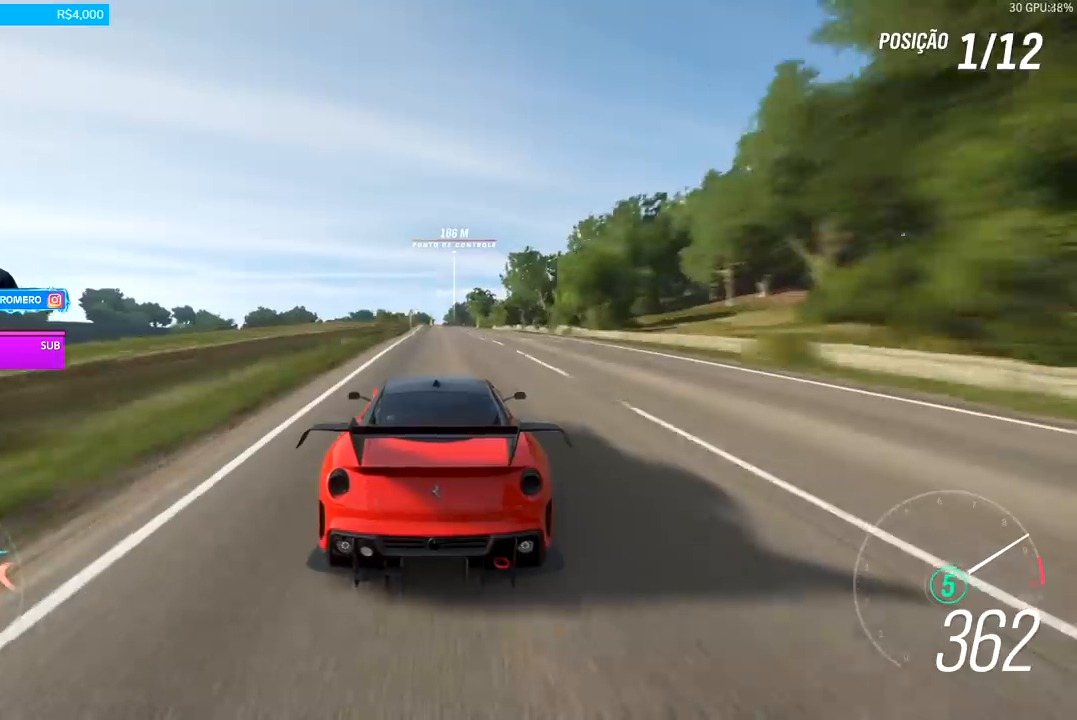
{"buttons": ["R2"], "left_stick": "right", "right_stick": "center", "events": [[33, "left_stick", "center"], [467, "left_stick", "right"]]}
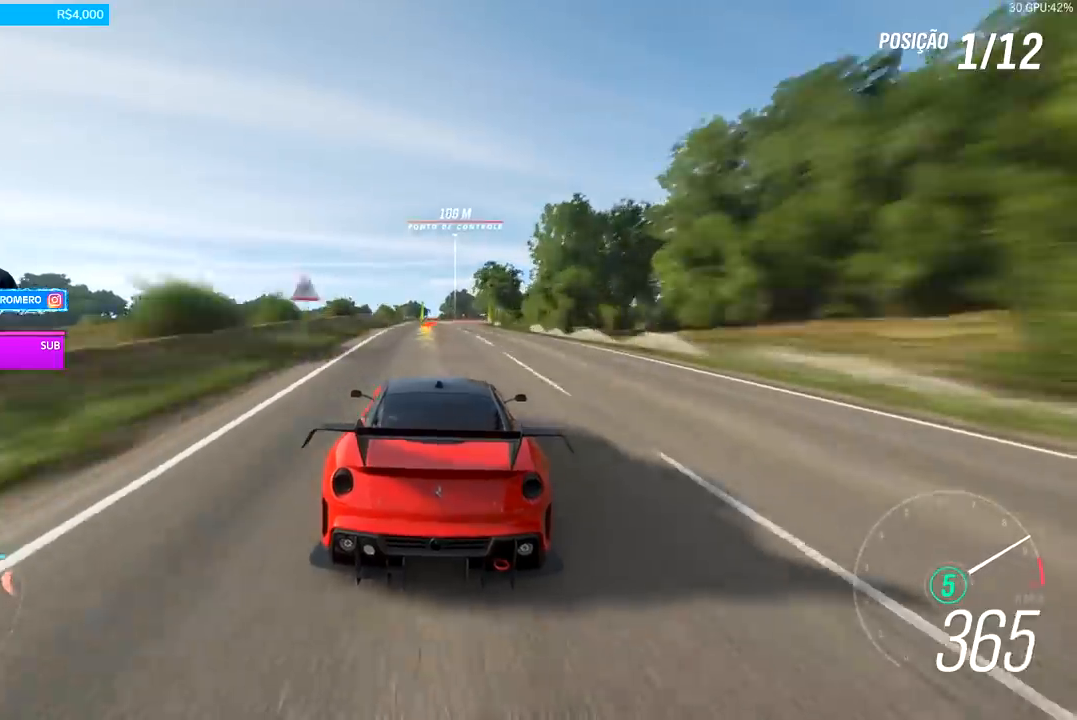
{"buttons": ["L2"], "left_stick": "right", "right_stick": "center", "events": [[33, "R2", "up"], [67, "left_stick", "center"], [233, "L2", "down"], [267, "left_stick", "right"], [300, "X", "down"], [400, "X", "up"]]}
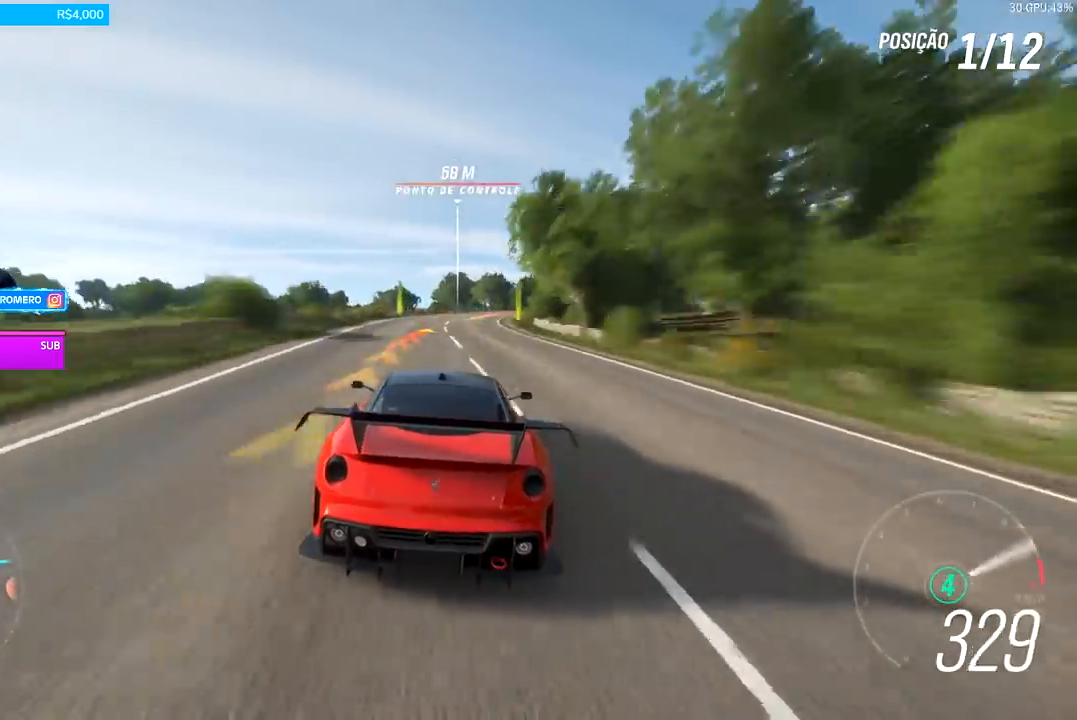
{"buttons": ["R2"], "left_stick": "right", "right_stick": "center", "events": [[133, "L2", "up"], [200, "R2", "down"]]}
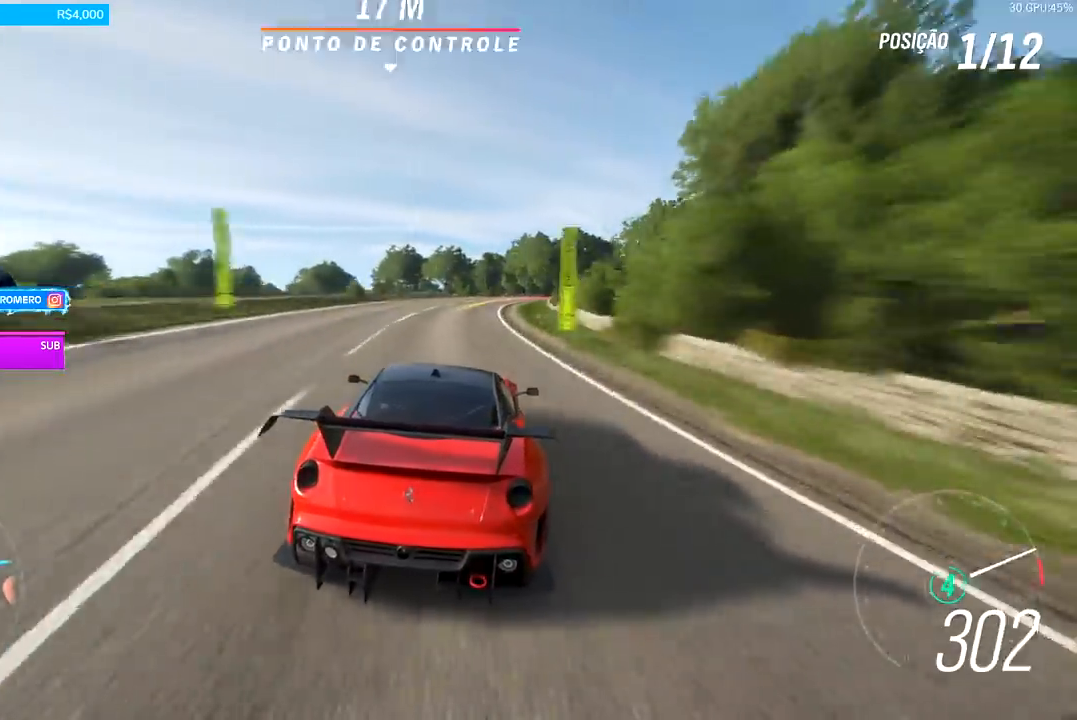
{"buttons": ["R2"], "left_stick": "right", "right_stick": "center", "events": []}
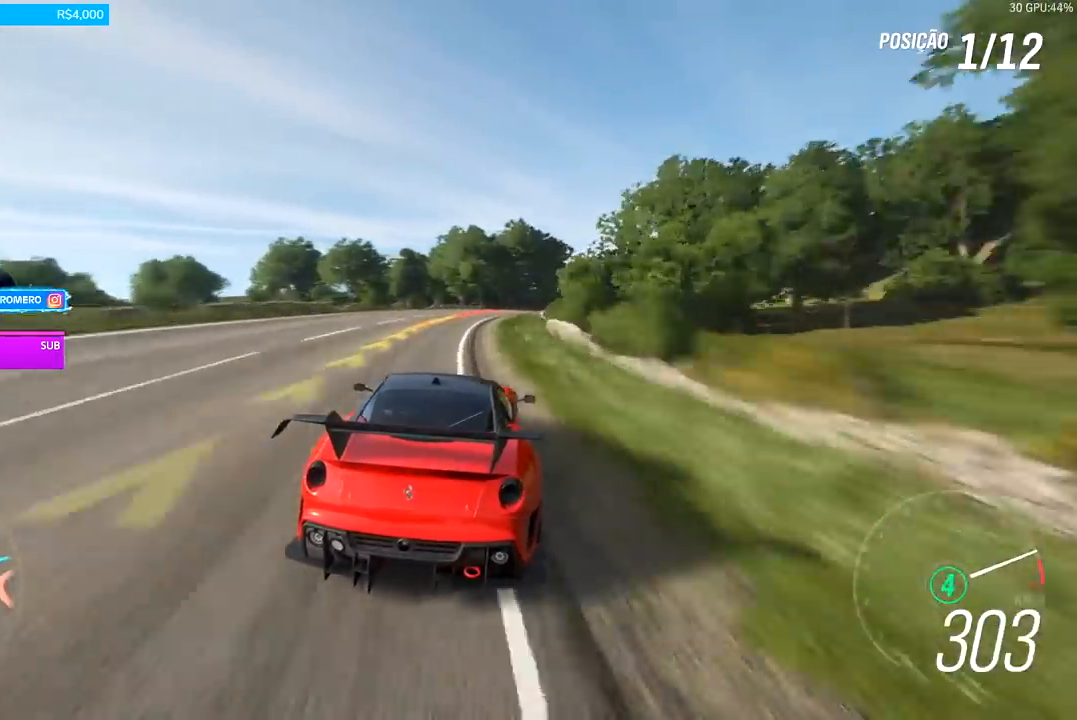
{"buttons": ["R2"], "left_stick": "right", "right_stick": "center", "events": []}
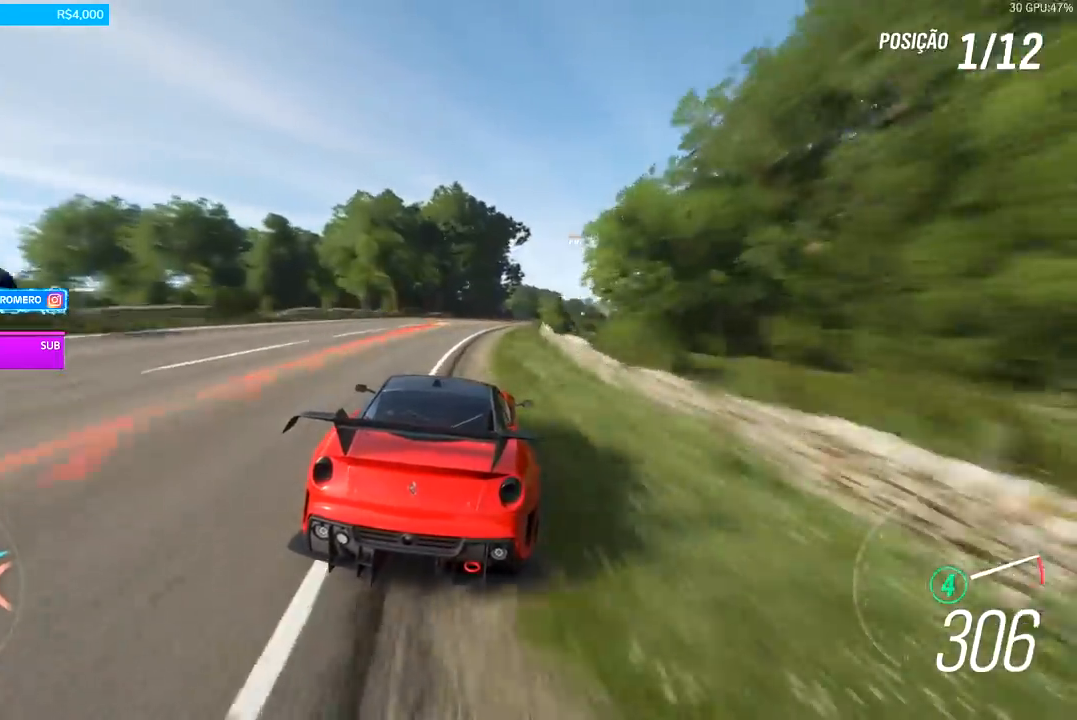
{"buttons": ["R2"], "left_stick": "right", "right_stick": "center", "events": []}
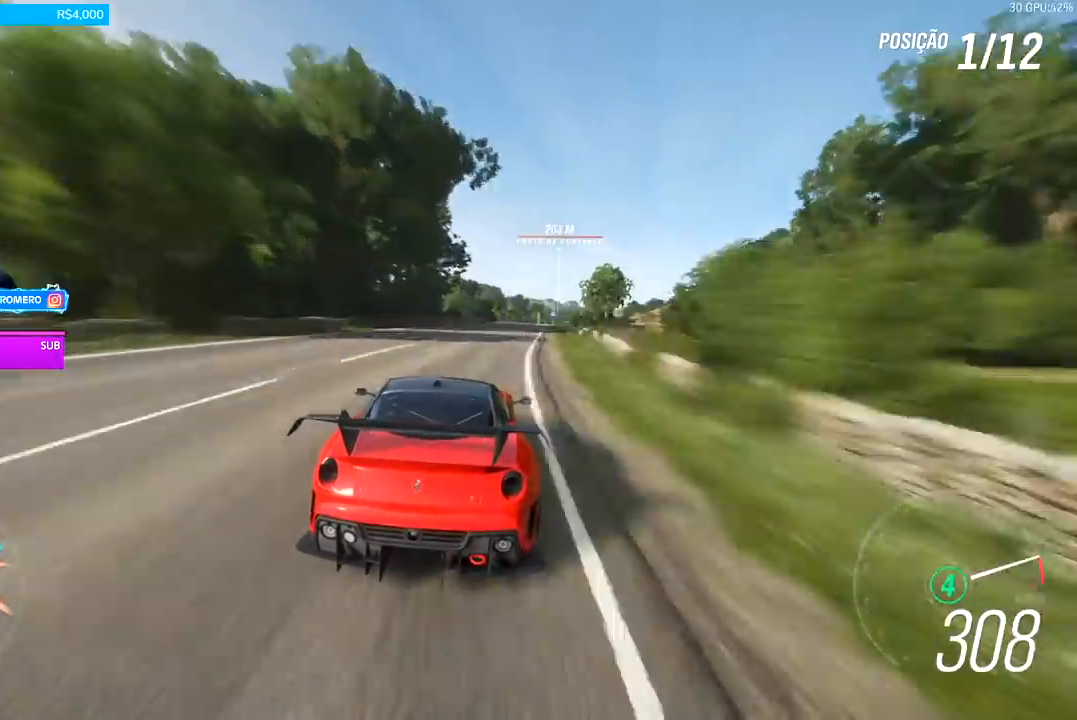
{"buttons": ["R2"], "left_stick": "center", "right_stick": "center", "events": [[333, "B", "down"], [400, "B", "up"], [500, "left_stick", "center"]]}
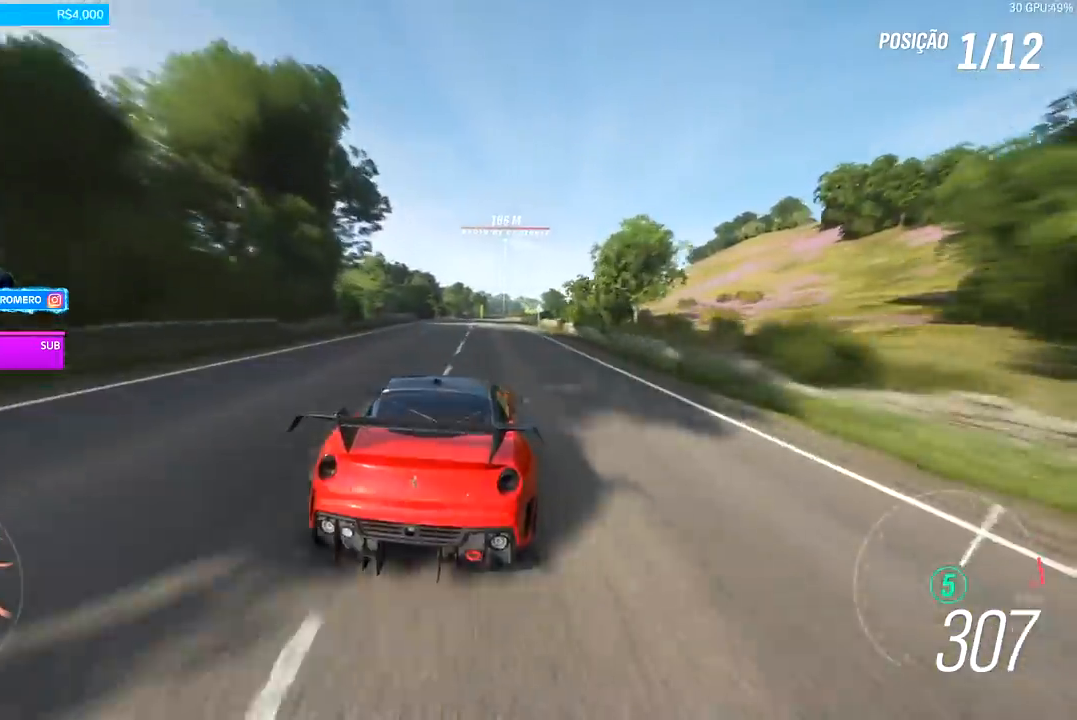
{"buttons": ["R2"], "left_stick": "center", "right_stick": "center", "events": [[133, "left_stick", "right"], [300, "left_stick", "center"]]}
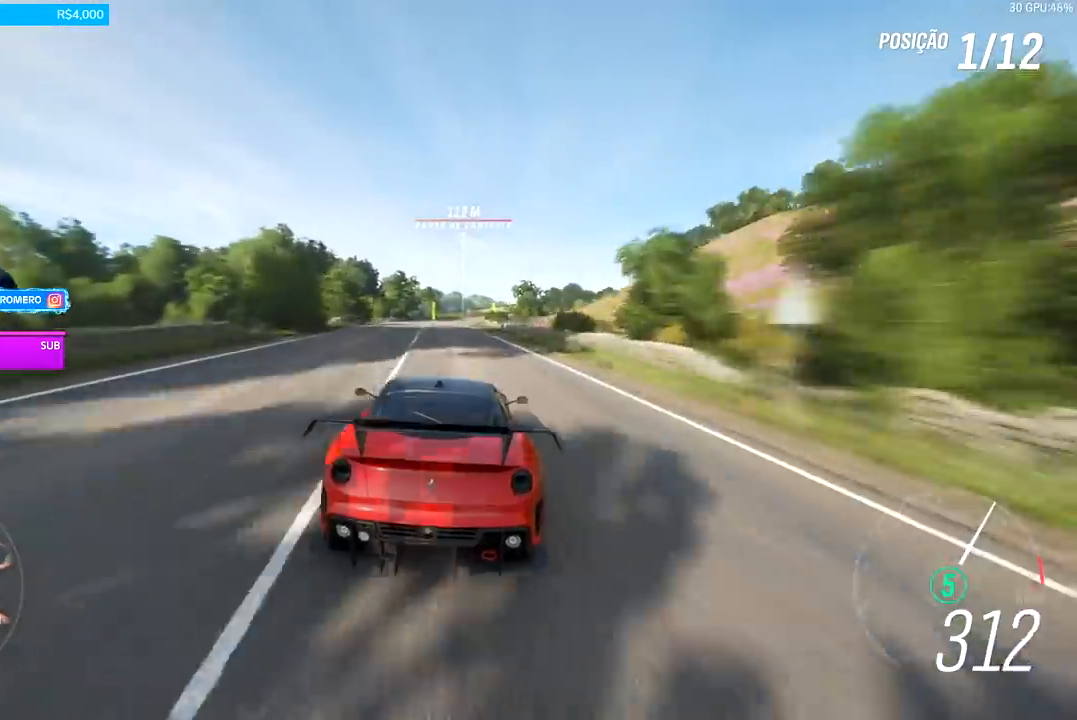
{"buttons": ["R2"], "left_stick": "right", "right_stick": "center", "events": [[467, "left_stick", "right"]]}
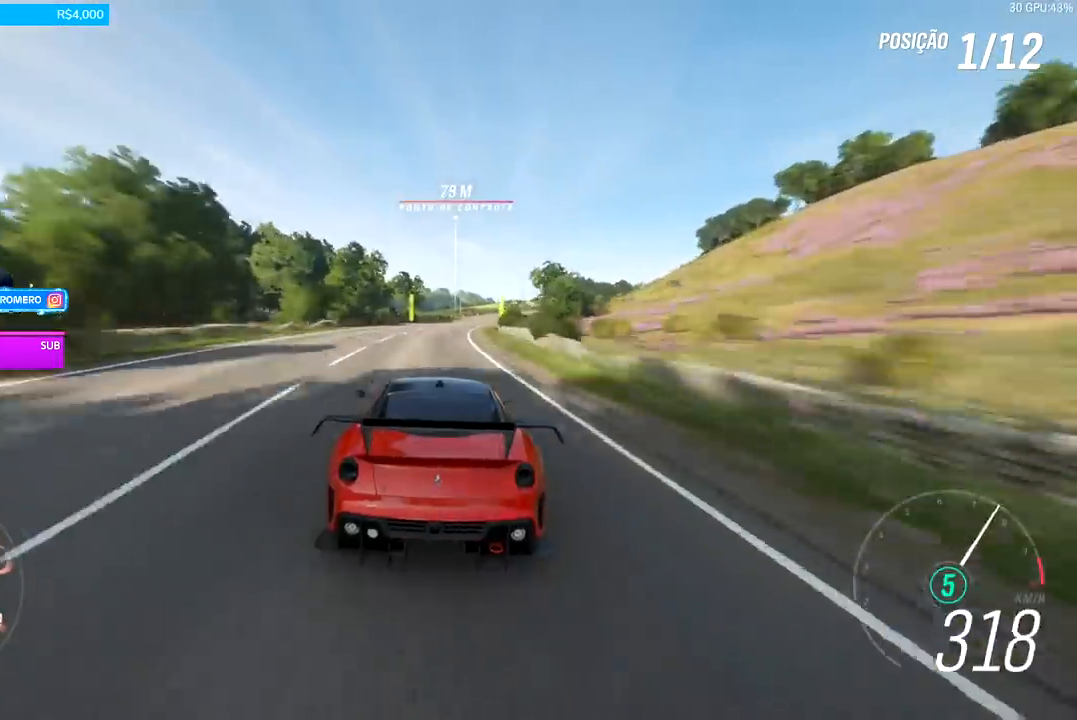
{"buttons": ["R2"], "left_stick": "center", "right_stick": "center", "events": [[500, "left_stick", "center"]]}
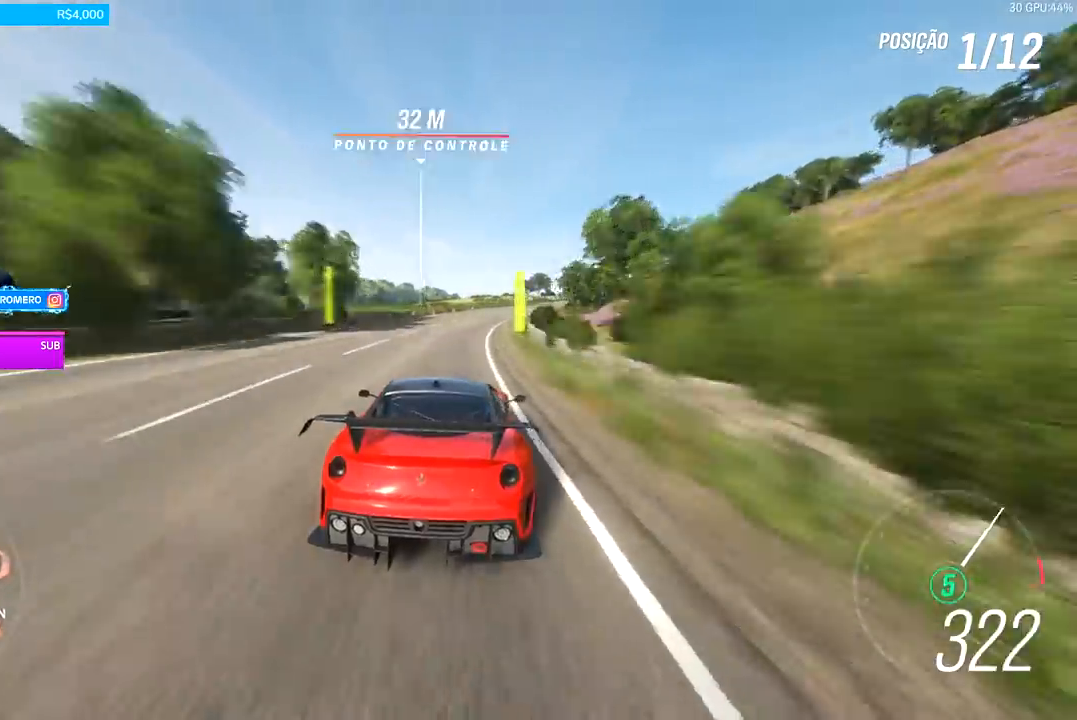
{"buttons": ["R2"], "left_stick": "right", "right_stick": "center", "events": [[100, "left_stick", "right"]]}
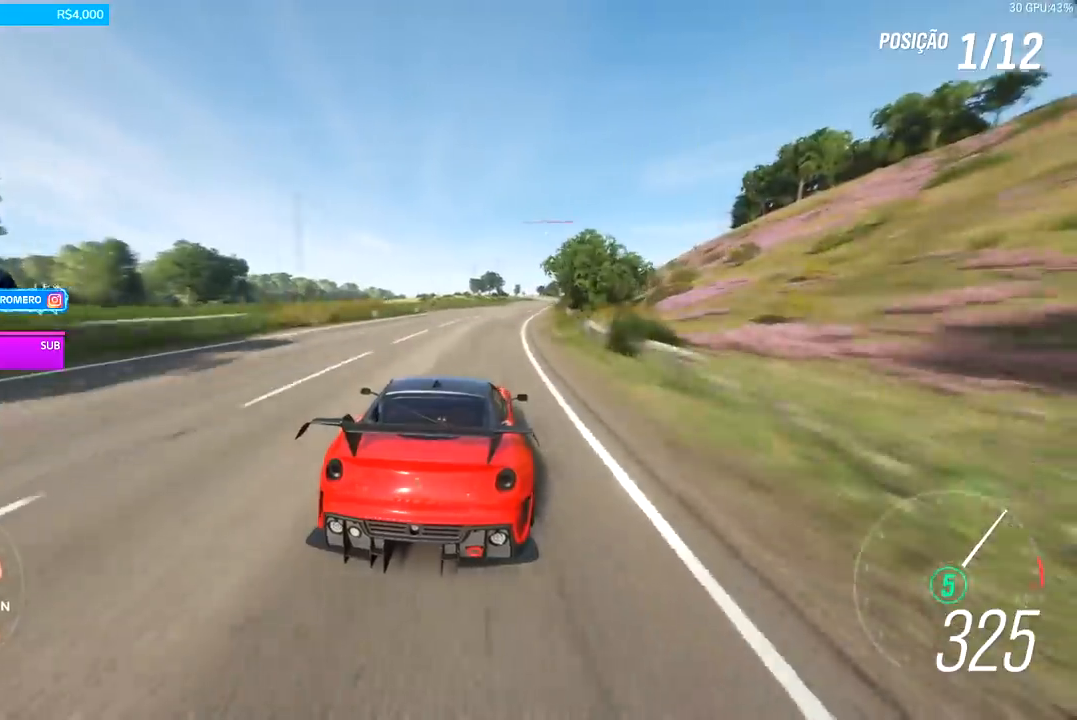
{"buttons": ["R2"], "left_stick": "right", "right_stick": "center", "events": []}
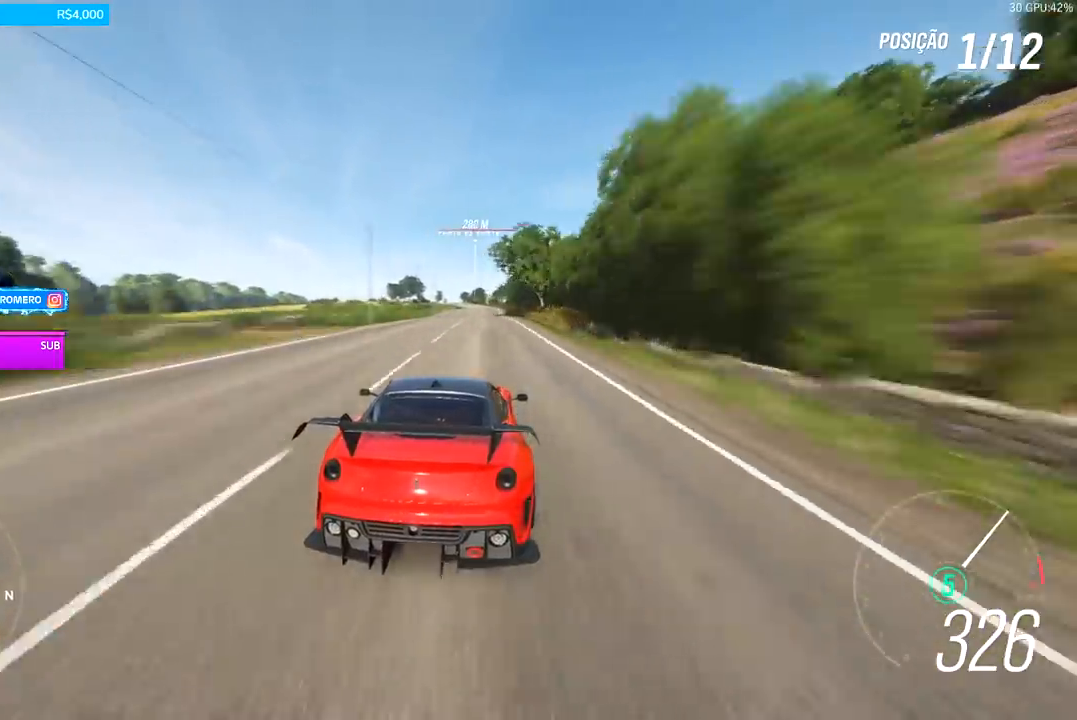
{"buttons": ["R2"], "left_stick": "center", "right_stick": "center", "events": [[33, "left_stick", "center"], [167, "left_stick", "right"], [233, "left_stick", "center"]]}
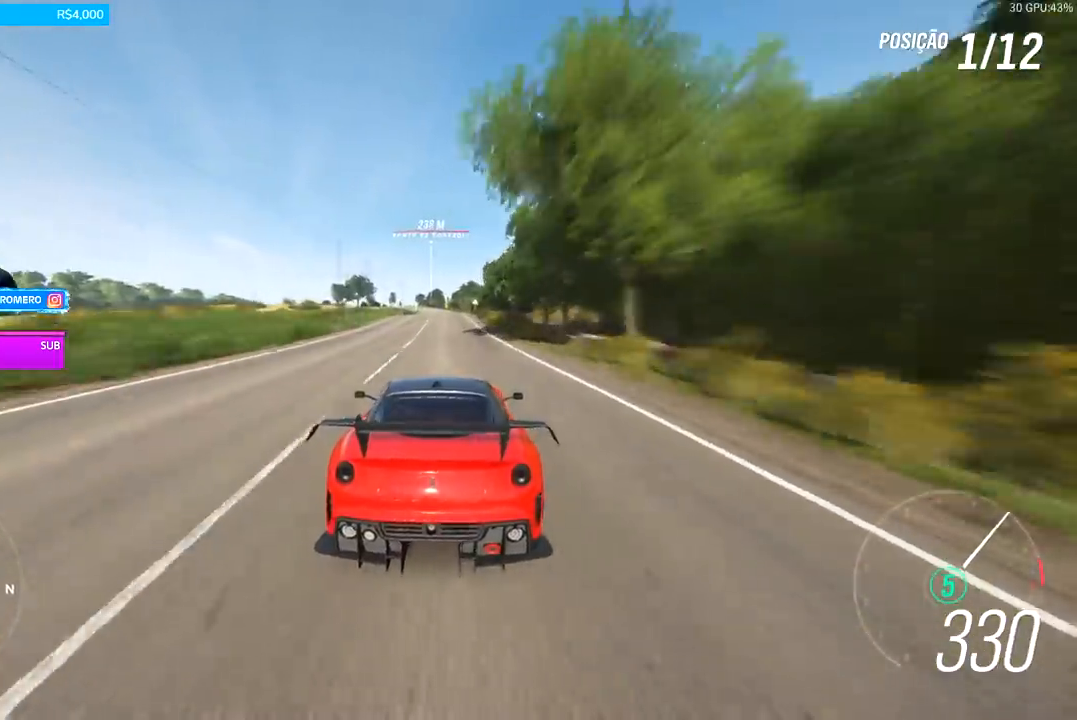
{"buttons": ["R2"], "left_stick": "center", "right_stick": "center", "events": [[67, "left_stick", "down-left"], [167, "left_stick", "center"], [300, "left_stick", "left"], [467, "left_stick", "center"]]}
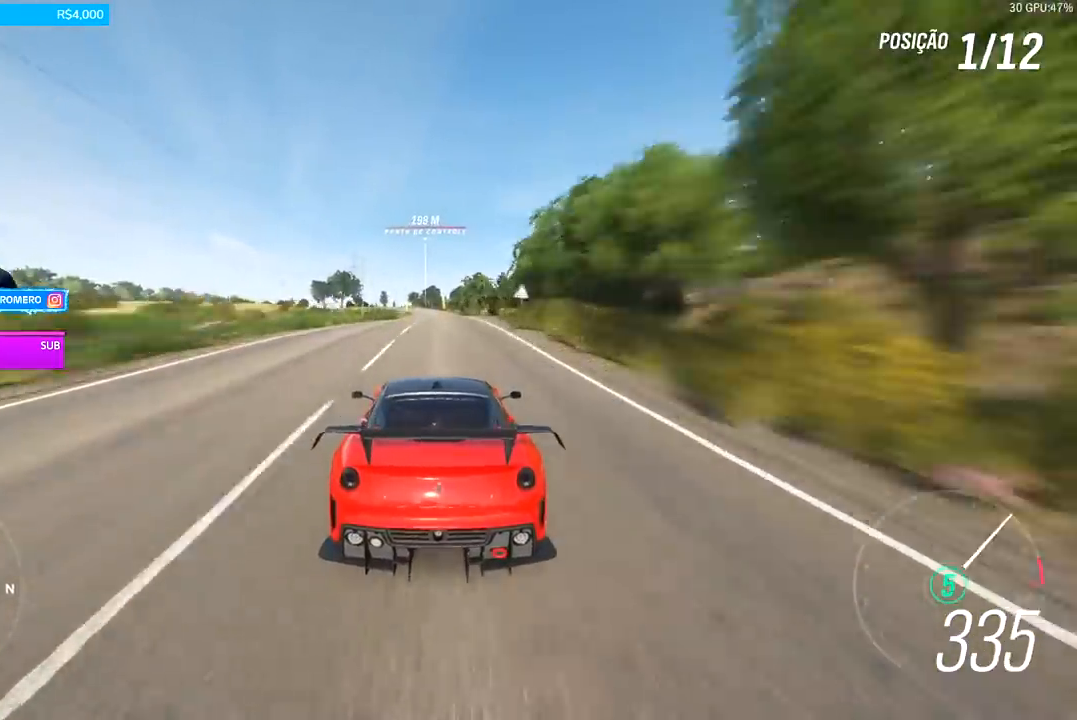
{"buttons": ["R2"], "left_stick": "center", "right_stick": "center", "events": [[100, "left_stick", "left"], [167, "left_stick", "down-left"], [300, "left_stick", "center"]]}